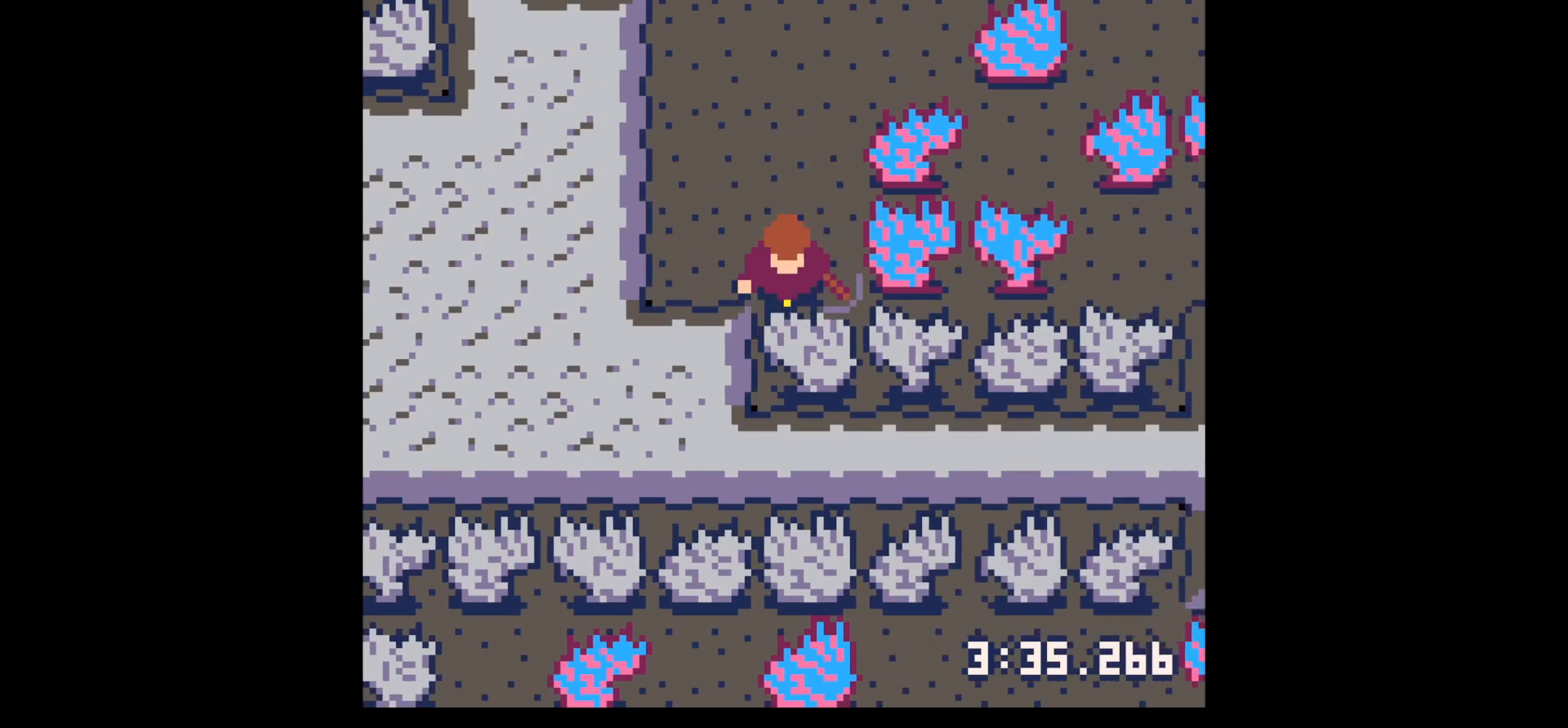
Gameplay with keyboard; each line is a JSON object with the keys held at the frame after it. "events" lists presses ("down") and releases ("up") of "down", "left", "right", "up", "x" and "z" between this image and that frame as [ms after this image, input, new state], when the widget could be followed in between. No other keys are recorded. Mouse input is not recorded.
{"keys": ["down"], "events": [[200, "x", "down"], [300, "down", "down"], [300, "x", "up"]]}
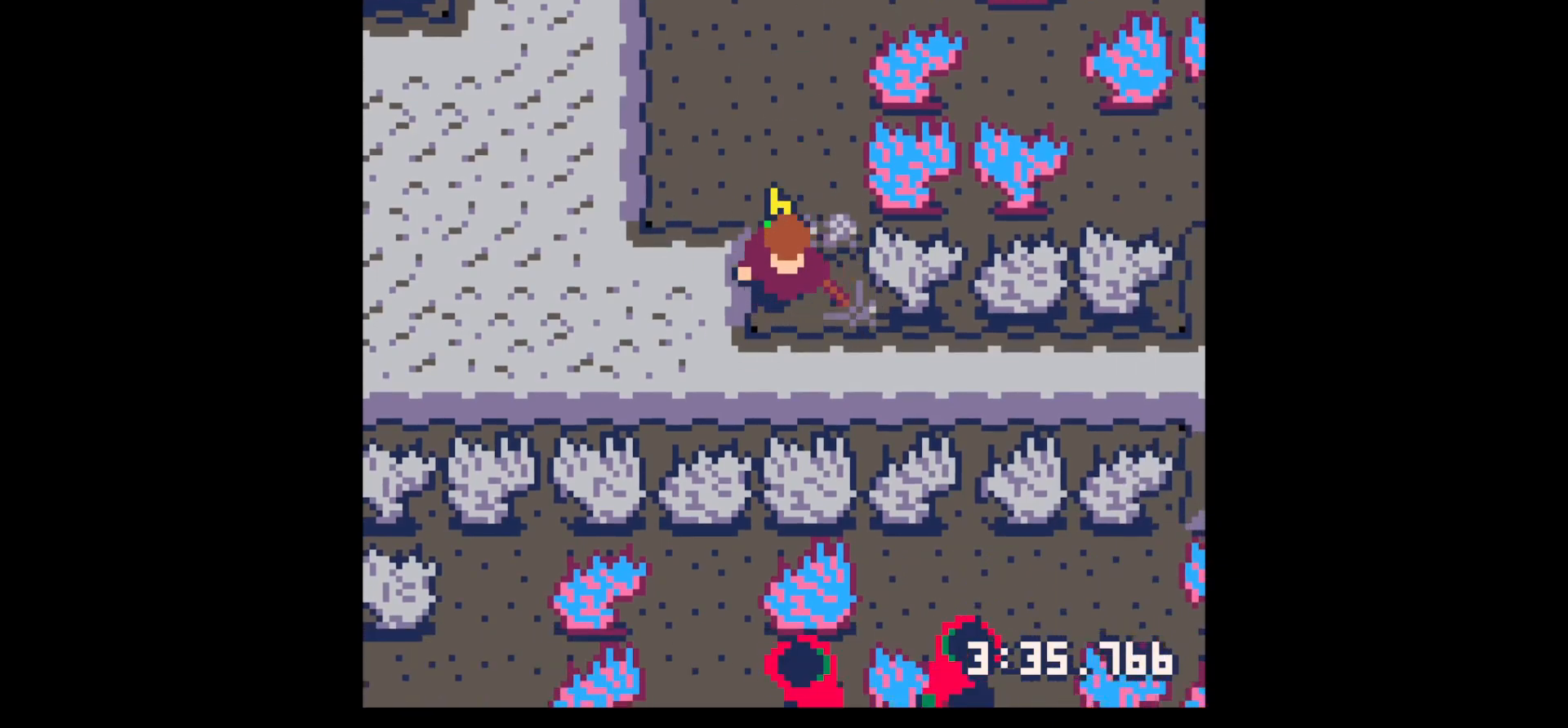
{"keys": ["up"], "events": [[34, "down", "up"], [34, "right", "down"], [217, "right", "up"], [267, "up", "down"], [317, "left", "down"], [450, "left", "up"]]}
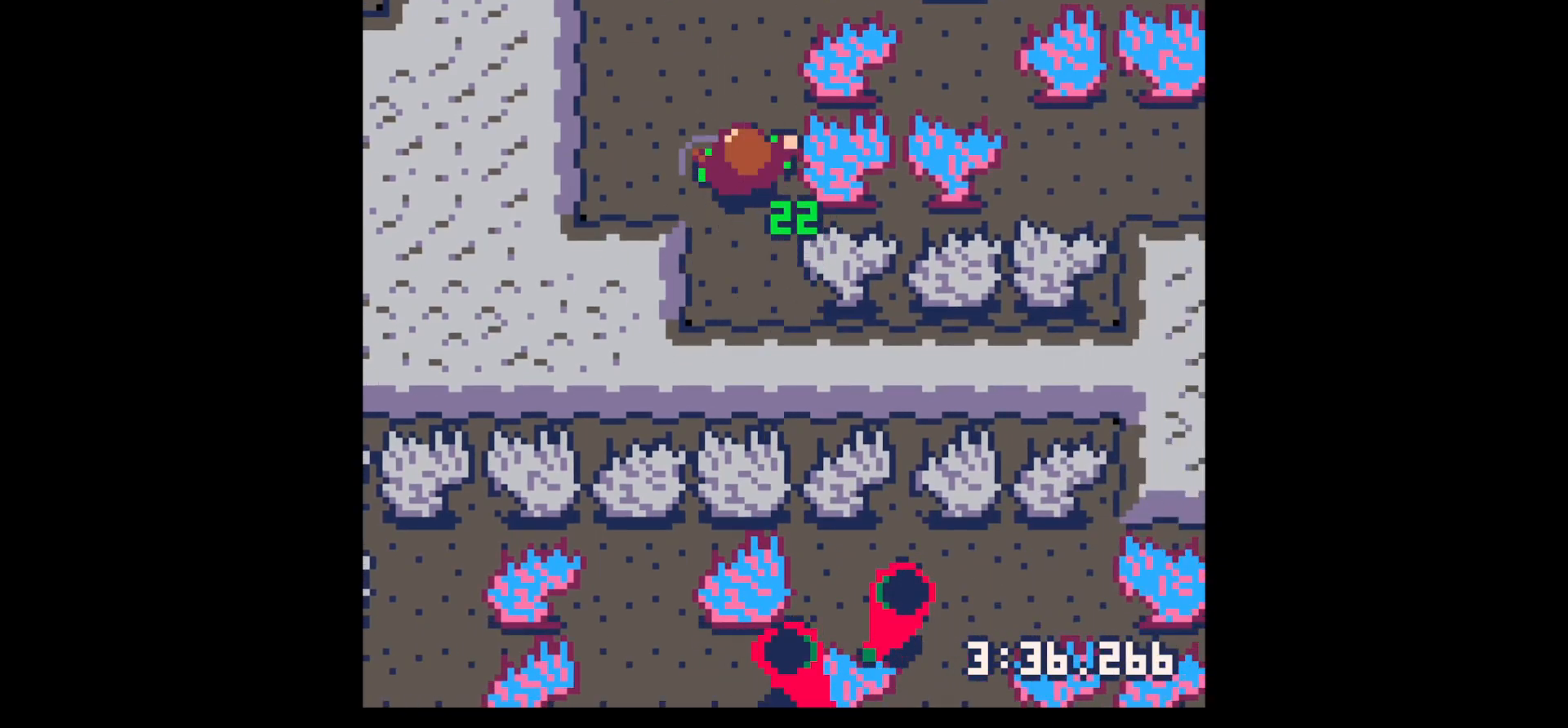
{"keys": ["up"], "events": [[34, "right", "down"], [234, "right", "up"], [284, "left", "down"], [367, "left", "up"]]}
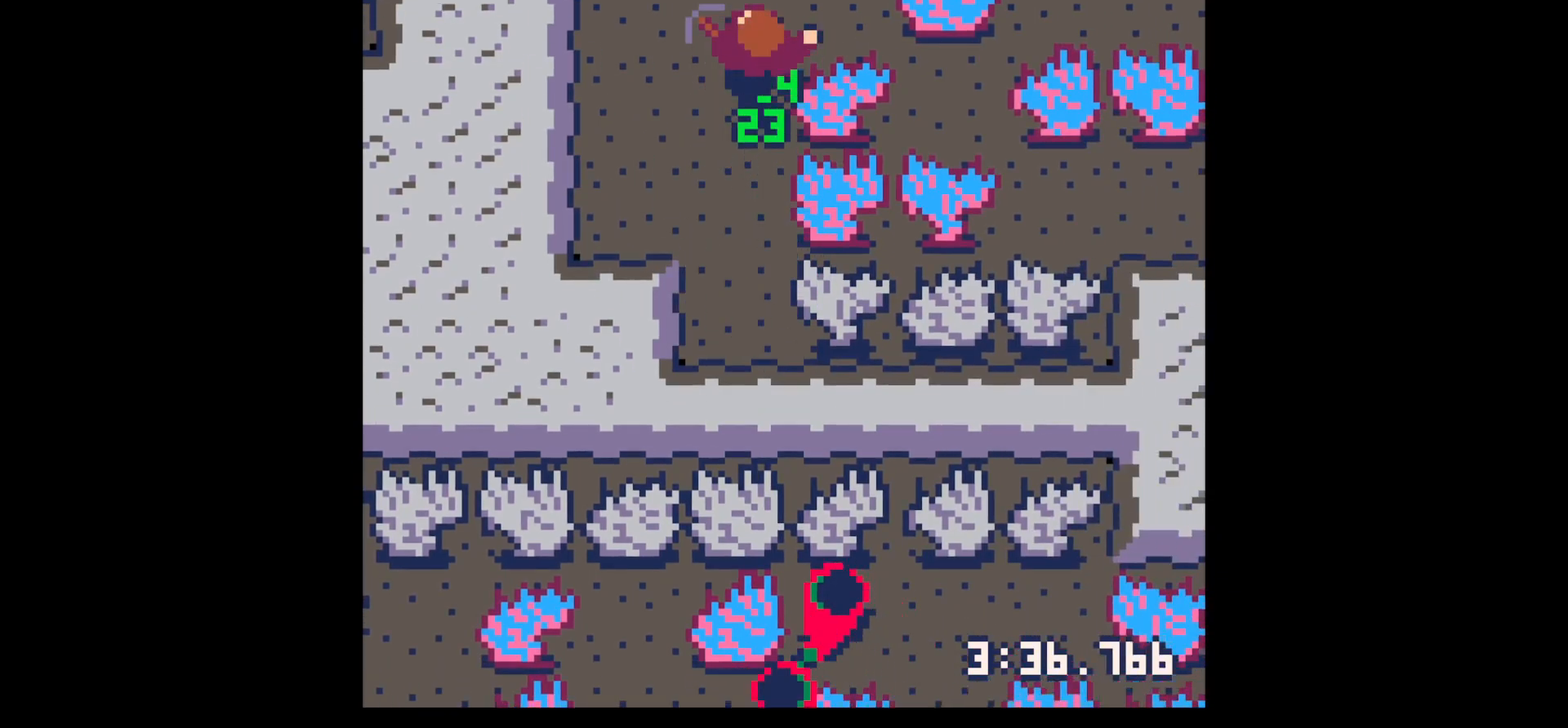
{"keys": ["right", "up"], "events": [[334, "right", "down"]]}
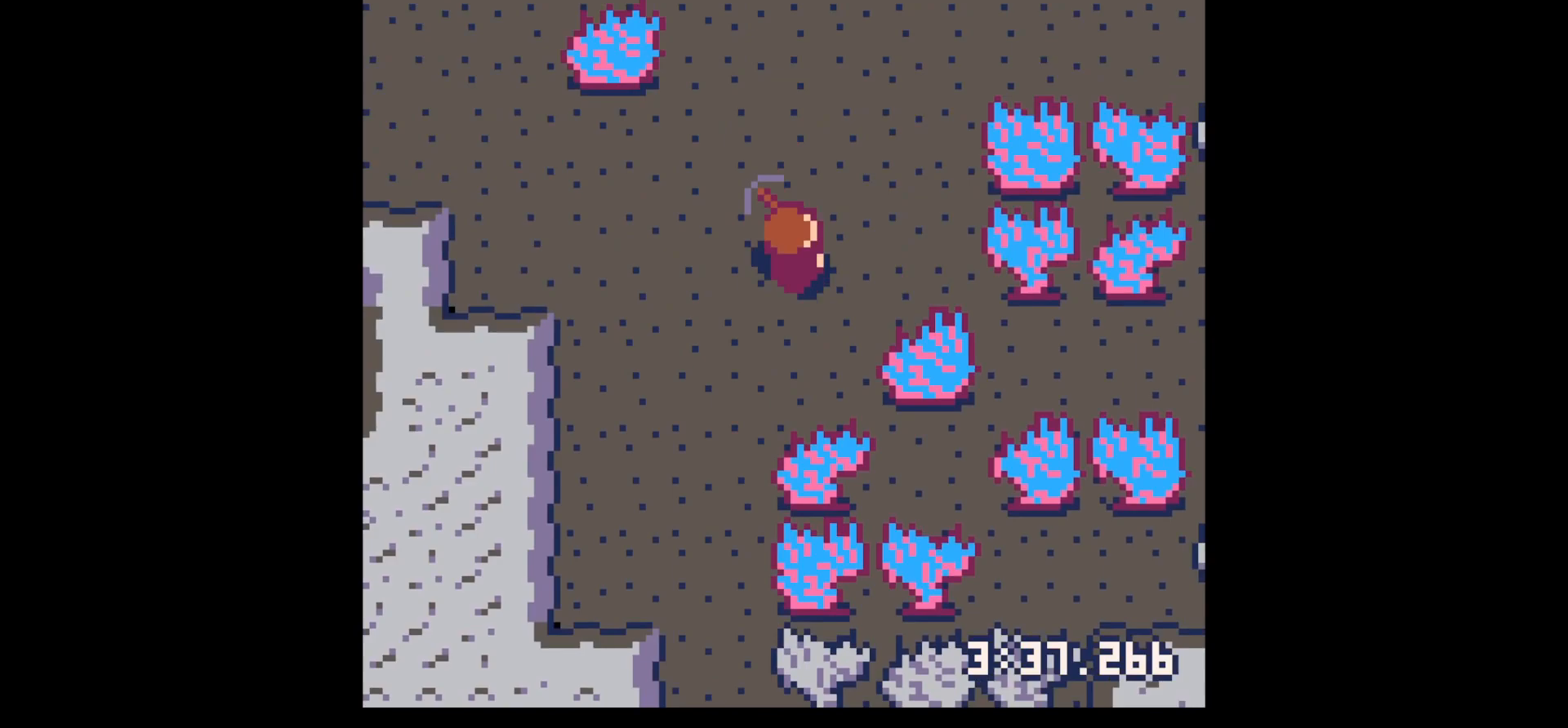
{"keys": ["z"], "events": [[84, "right", "up"], [450, "up", "up"], [450, "z", "down"]]}
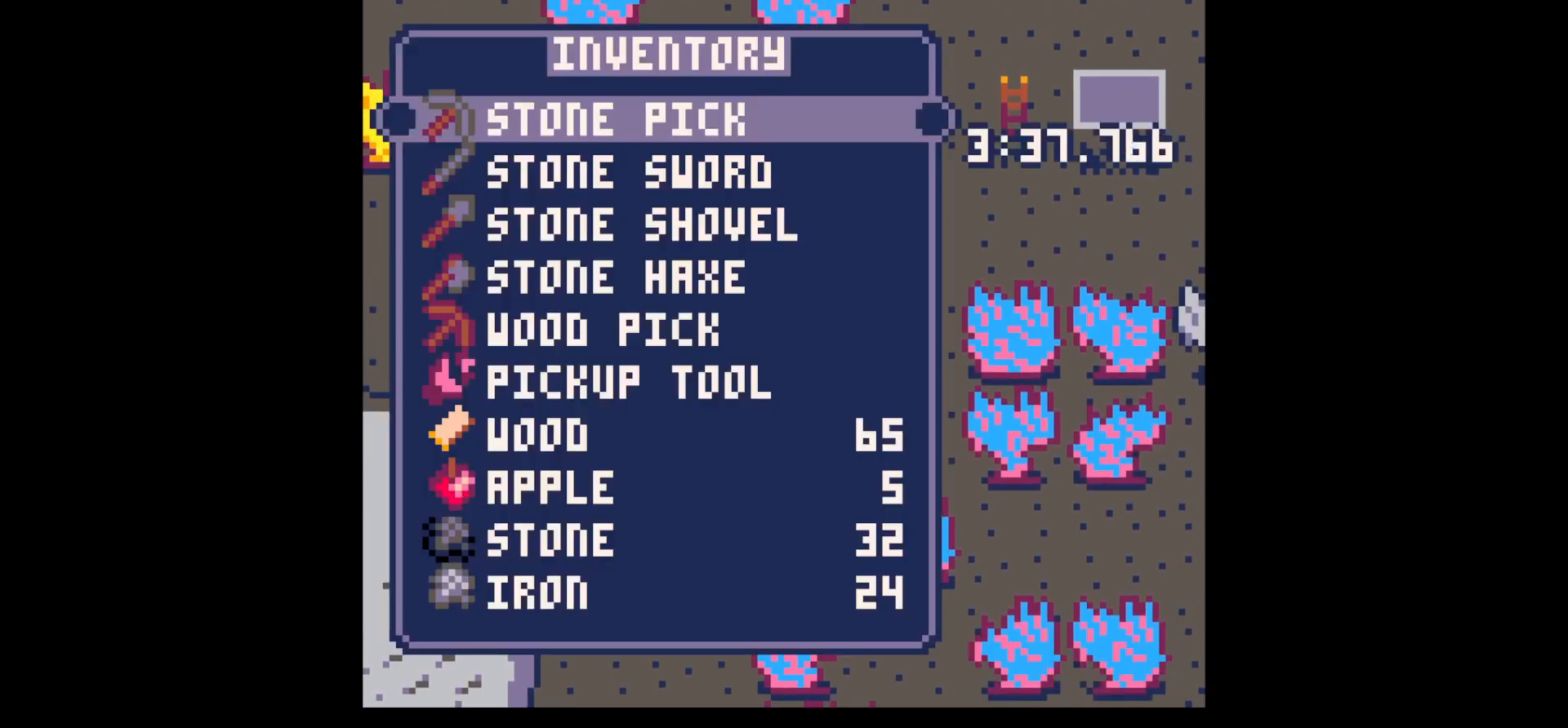
{"keys": ["right"], "events": [[50, "down", "down"], [50, "z", "up"], [134, "down", "up"], [234, "down", "down"], [334, "down", "up"], [367, "x", "down"], [467, "right", "down"], [467, "x", "up"]]}
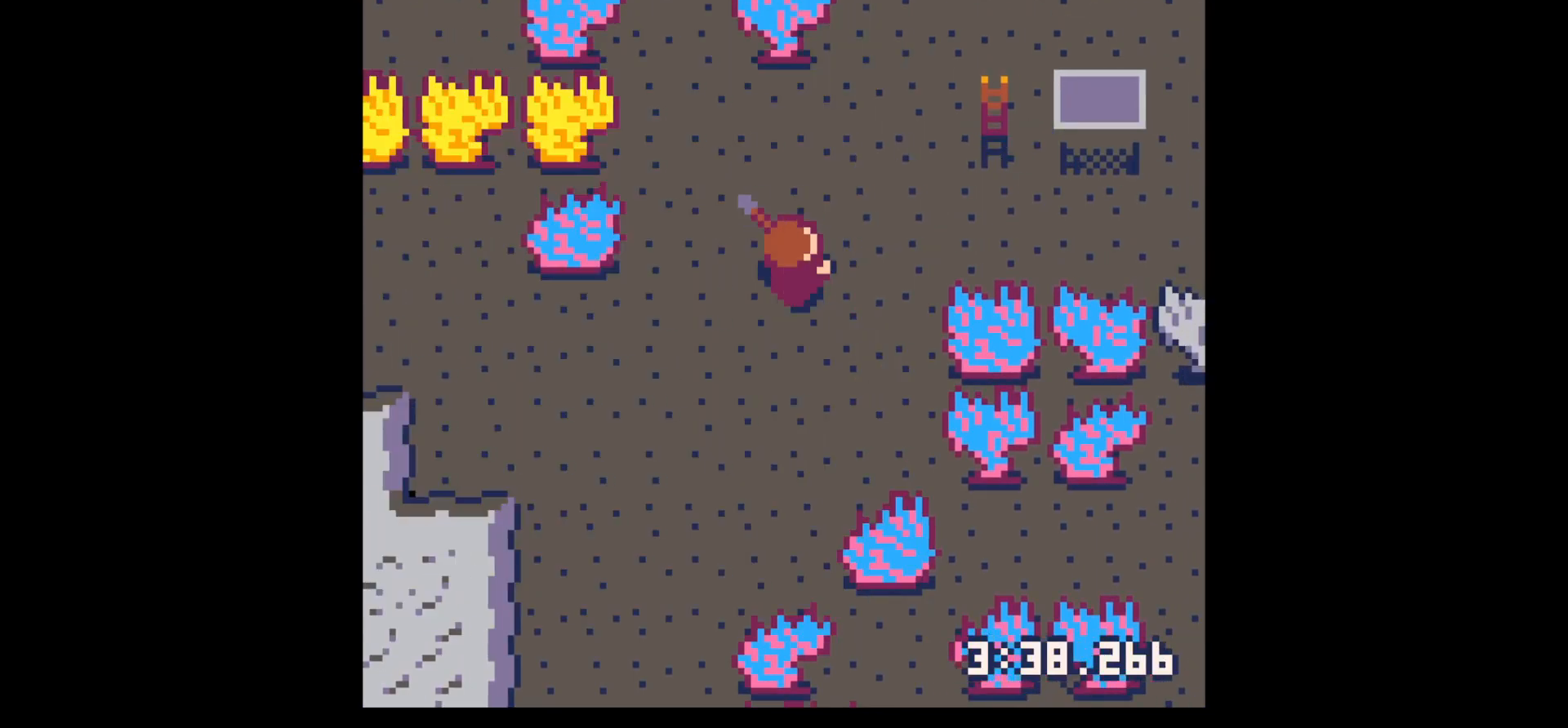
{"keys": ["up", "x"], "events": [[50, "up", "down"], [50, "x", "down"], [150, "right", "up"]]}
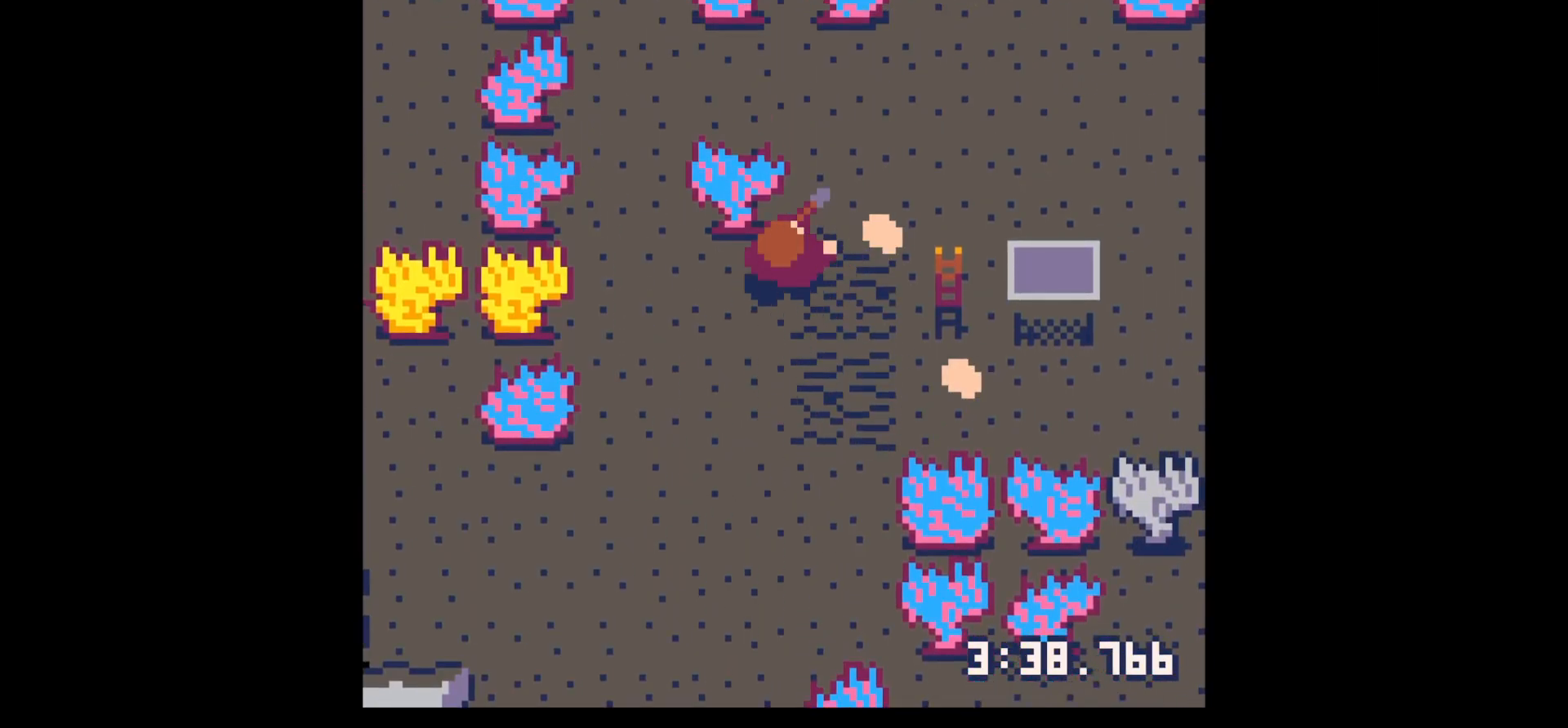
{"keys": ["right", "x"], "events": [[117, "right", "down"], [450, "up", "up"]]}
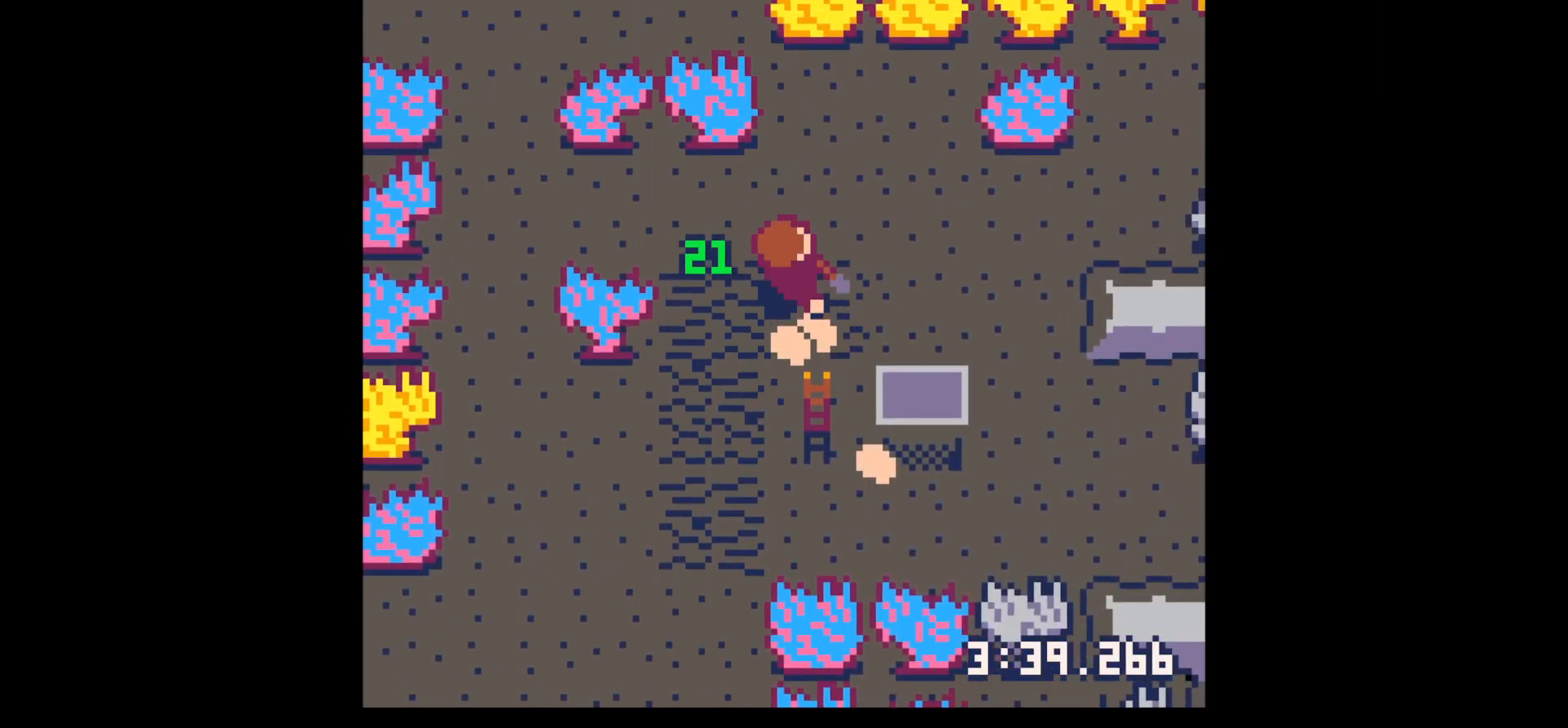
{"keys": ["down", "left"], "events": [[367, "down", "down"], [367, "right", "up"], [367, "x", "up"], [467, "left", "down"]]}
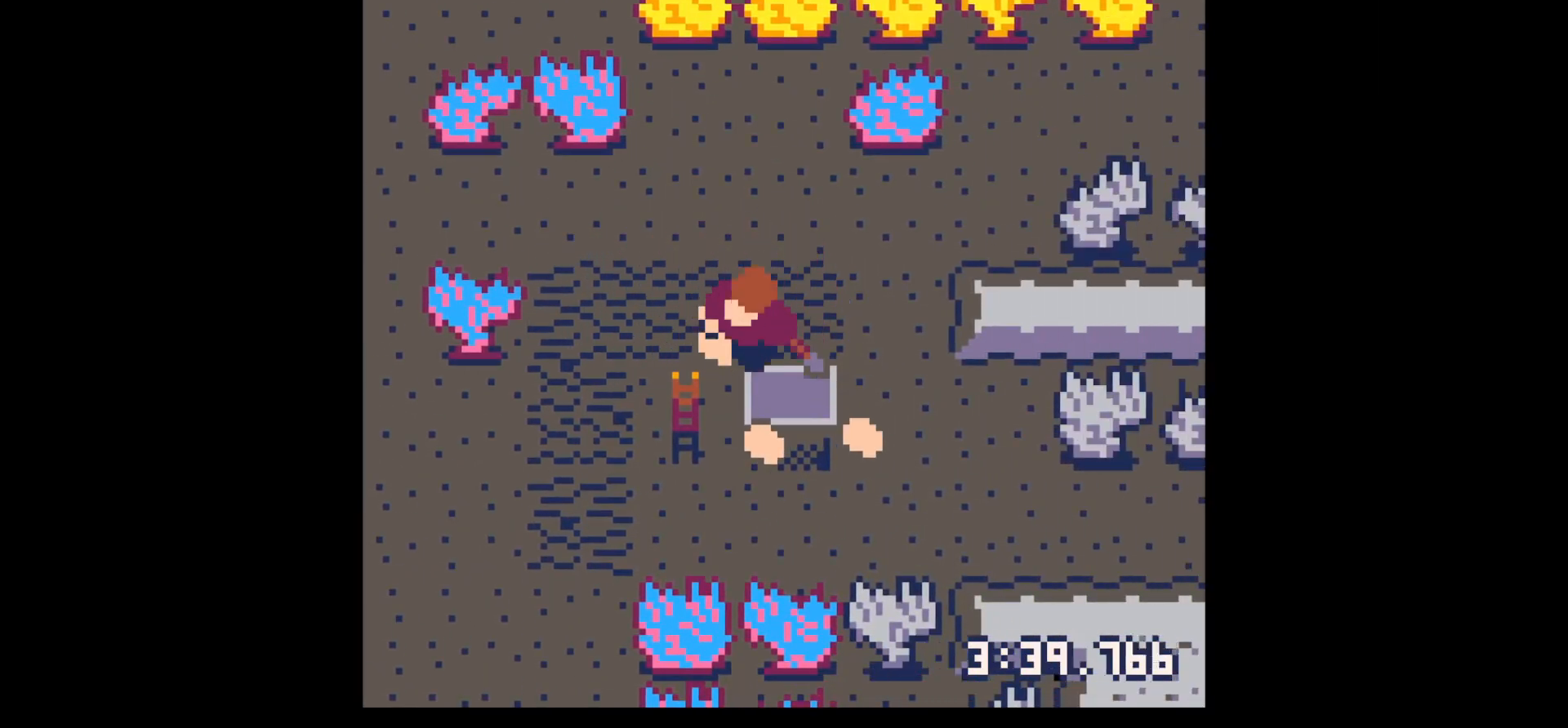
{"keys": ["right"], "events": [[50, "down", "up"], [150, "up", "down"], [200, "left", "up"], [200, "right", "down"], [384, "up", "up"]]}
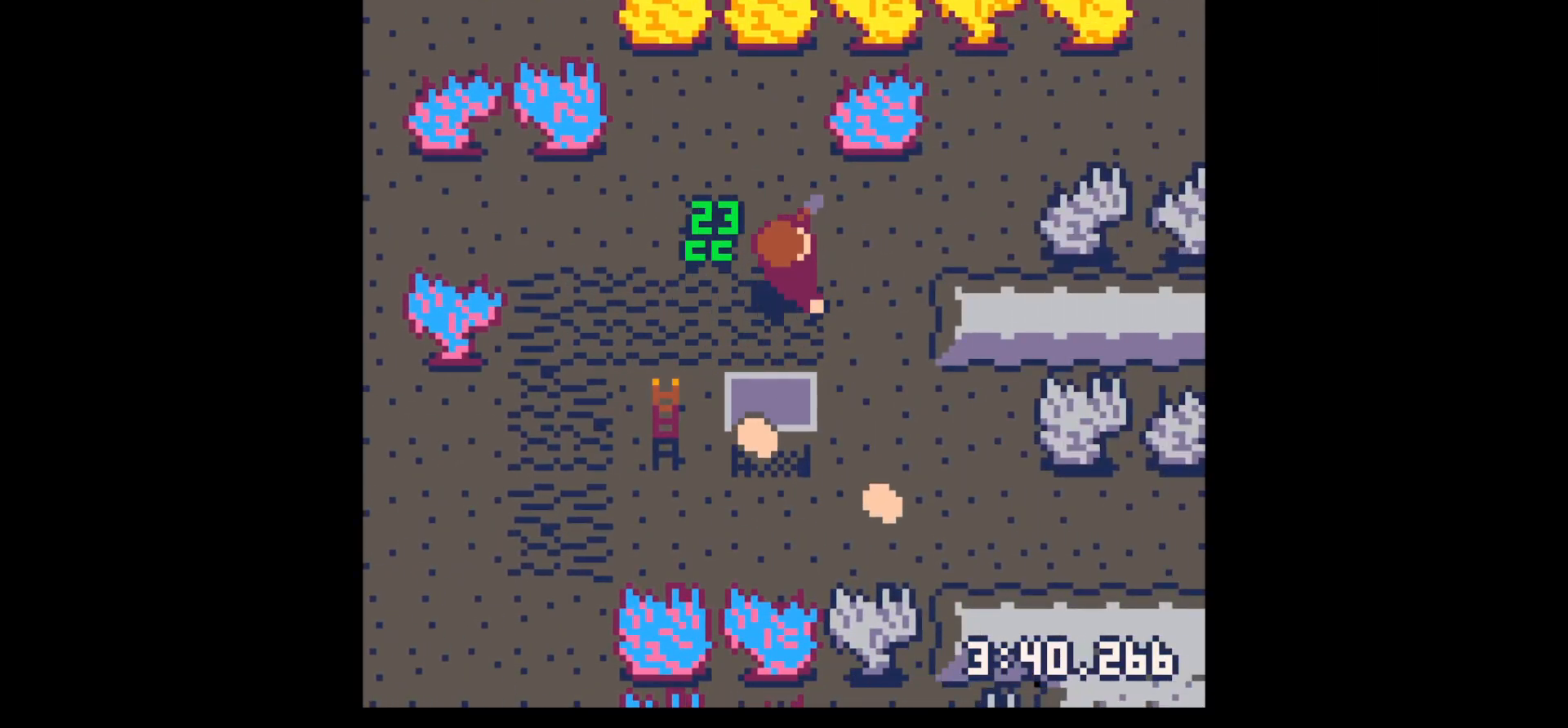
{"keys": ["down", "x"], "events": [[67, "down", "down"], [217, "x", "down"], [300, "right", "up"]]}
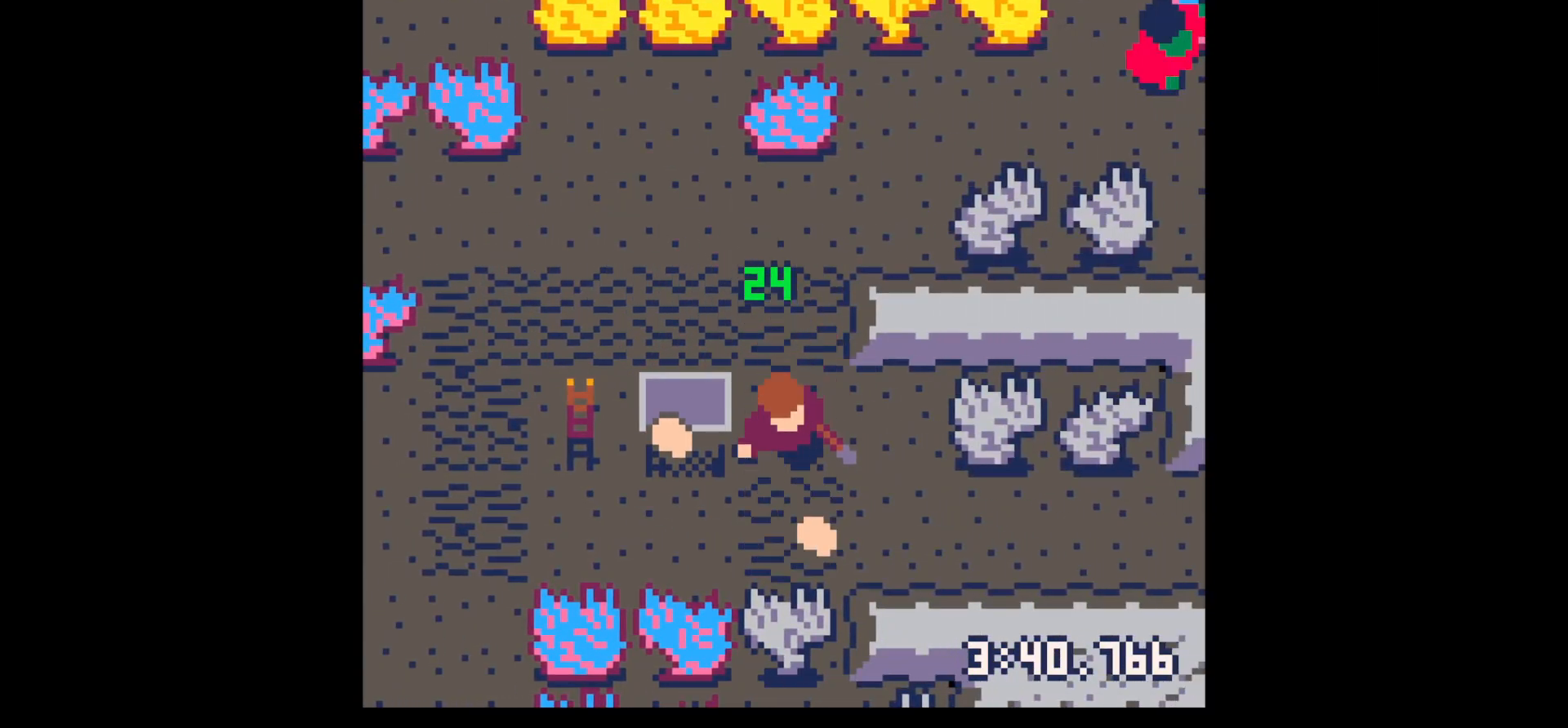
{"keys": ["up"], "events": [[150, "right", "down"], [267, "down", "up"], [267, "left", "down"], [317, "right", "up"], [317, "x", "up"], [367, "up", "down"], [417, "left", "up"]]}
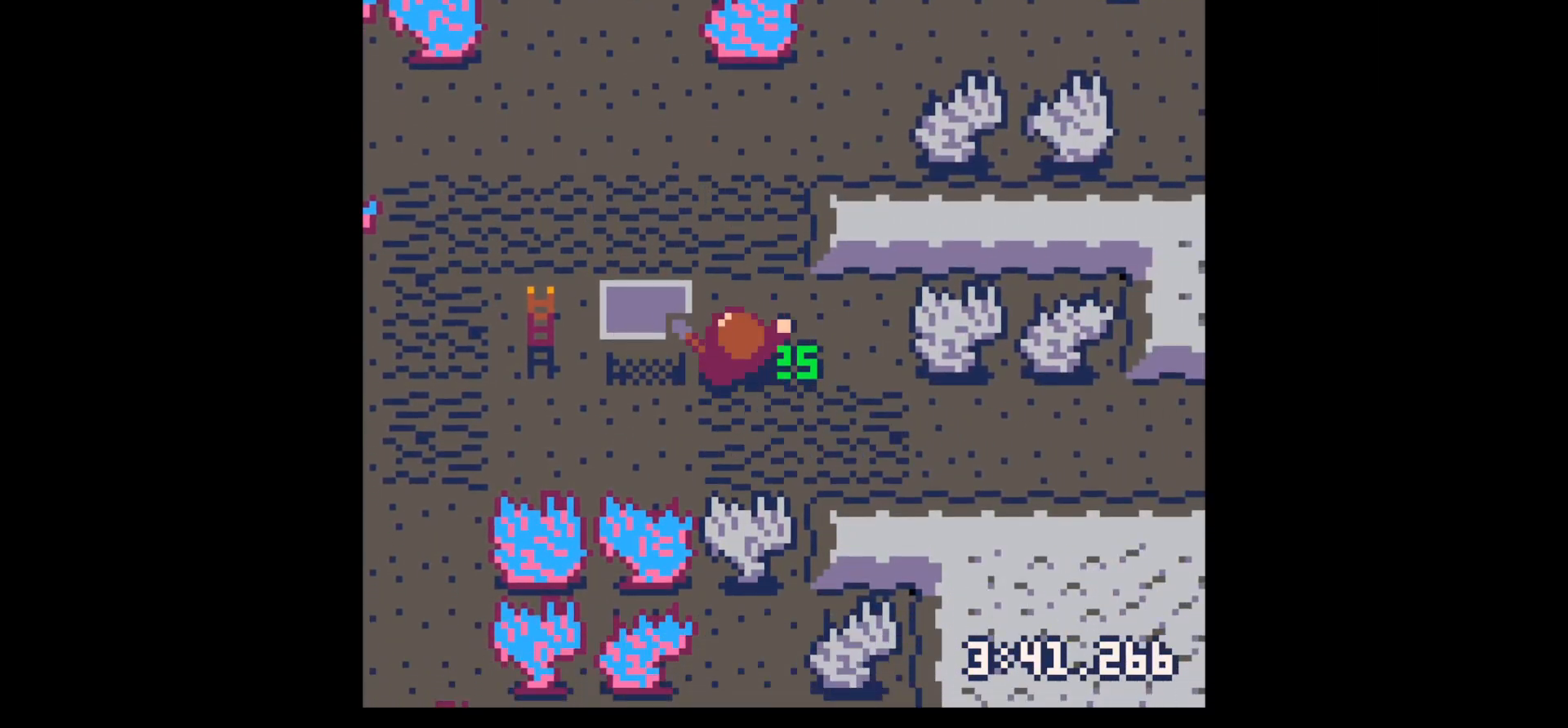
{"keys": ["up", "x"], "events": [[484, "x", "down"]]}
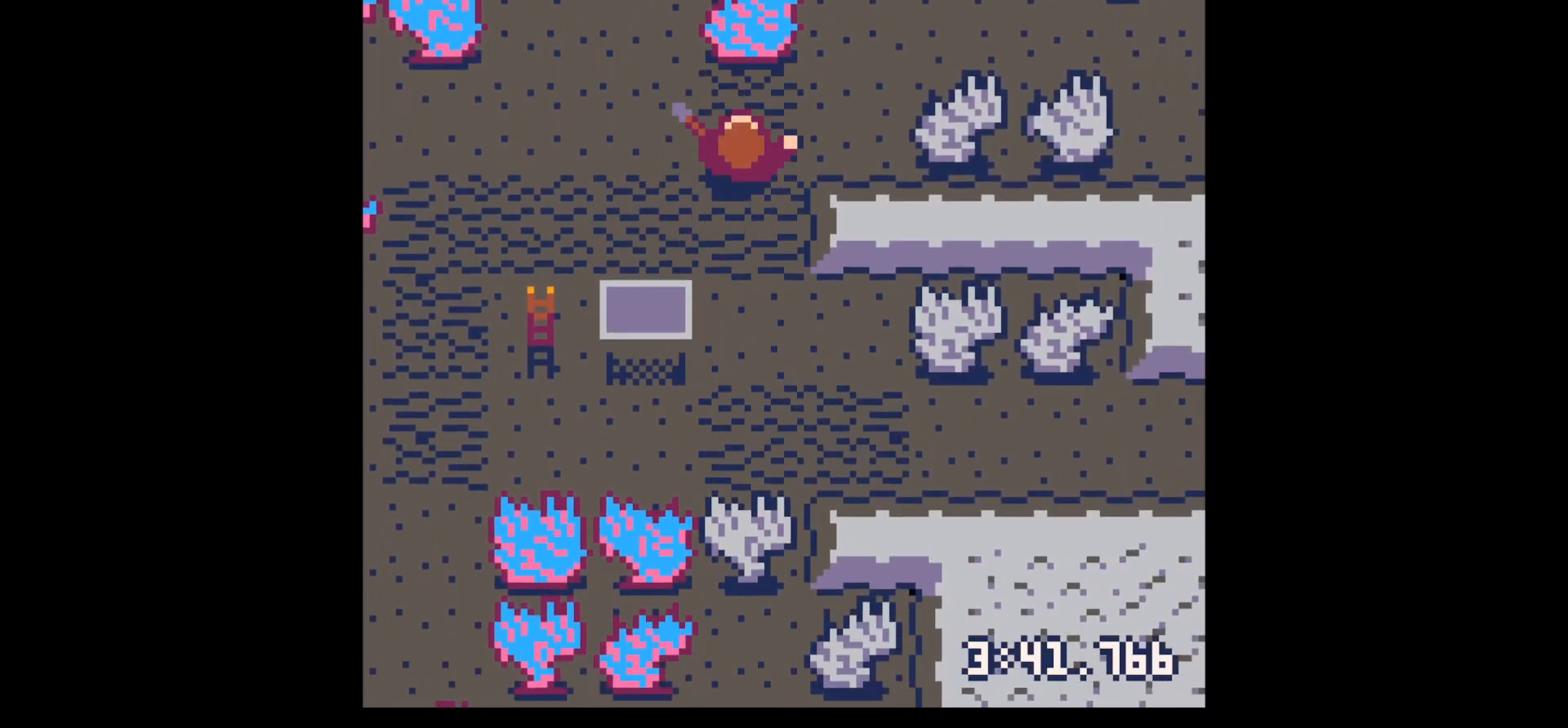
{"keys": ["right", "up", "x"], "events": [[67, "right", "down"], [167, "up", "up"], [267, "up", "down"], [317, "right", "up"], [450, "right", "down"]]}
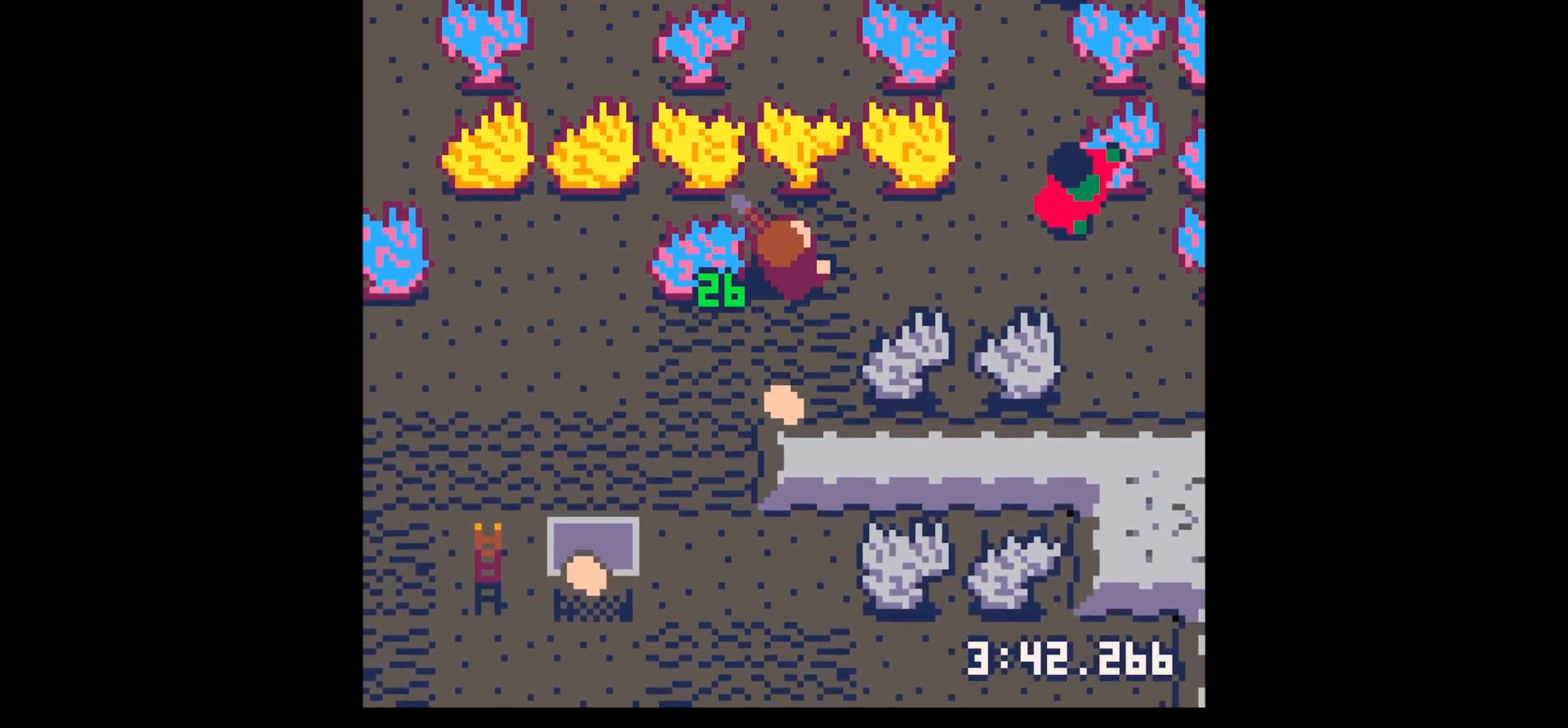
{"keys": [], "events": [[34, "up", "up"], [34, "x", "up"], [134, "right", "up"], [184, "z", "down"], [234, "z", "up"], [284, "down", "down"], [334, "down", "up"]]}
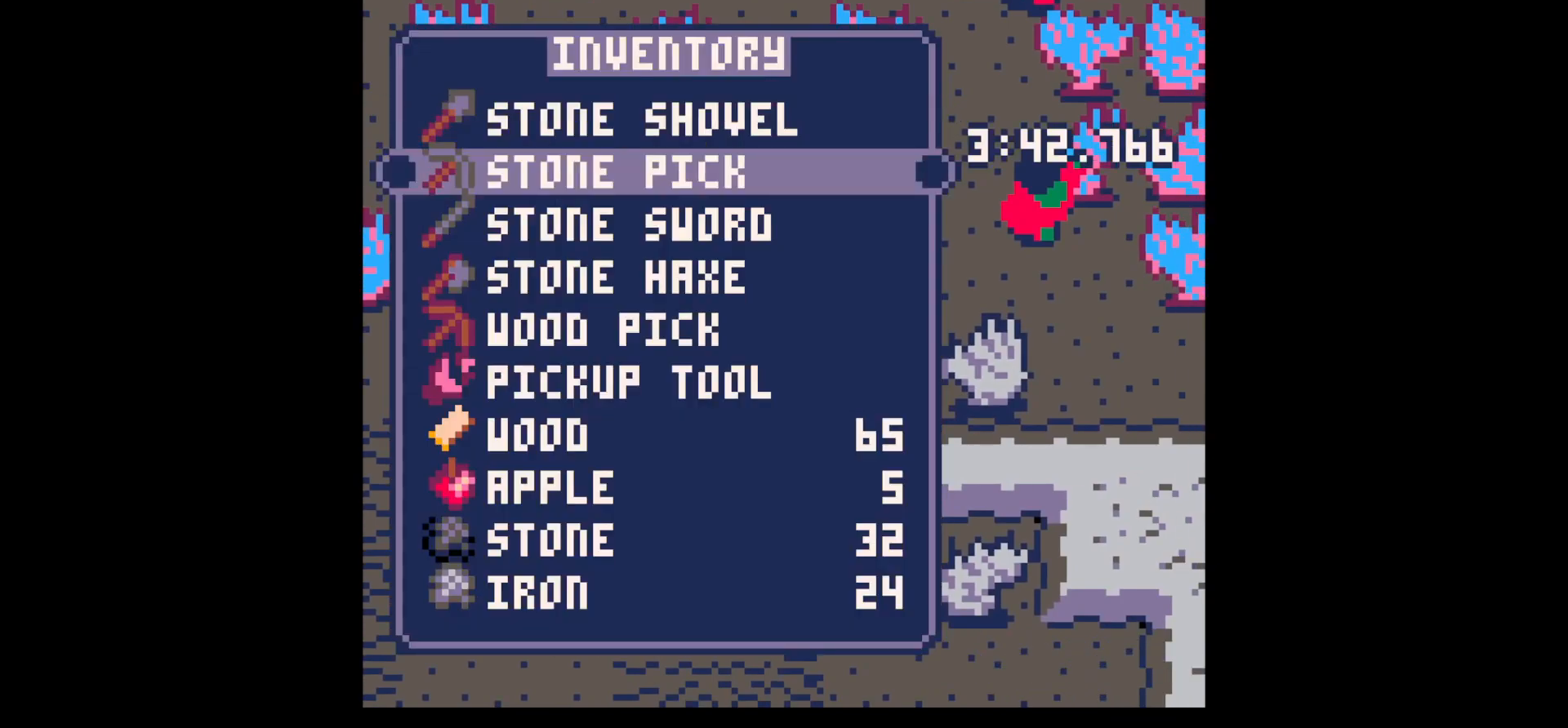
{"keys": ["right"], "events": [[67, "down", "down"], [100, "down", "up"], [200, "x", "down"], [250, "up", "down"], [284, "right", "down"], [284, "x", "up"], [384, "up", "up"]]}
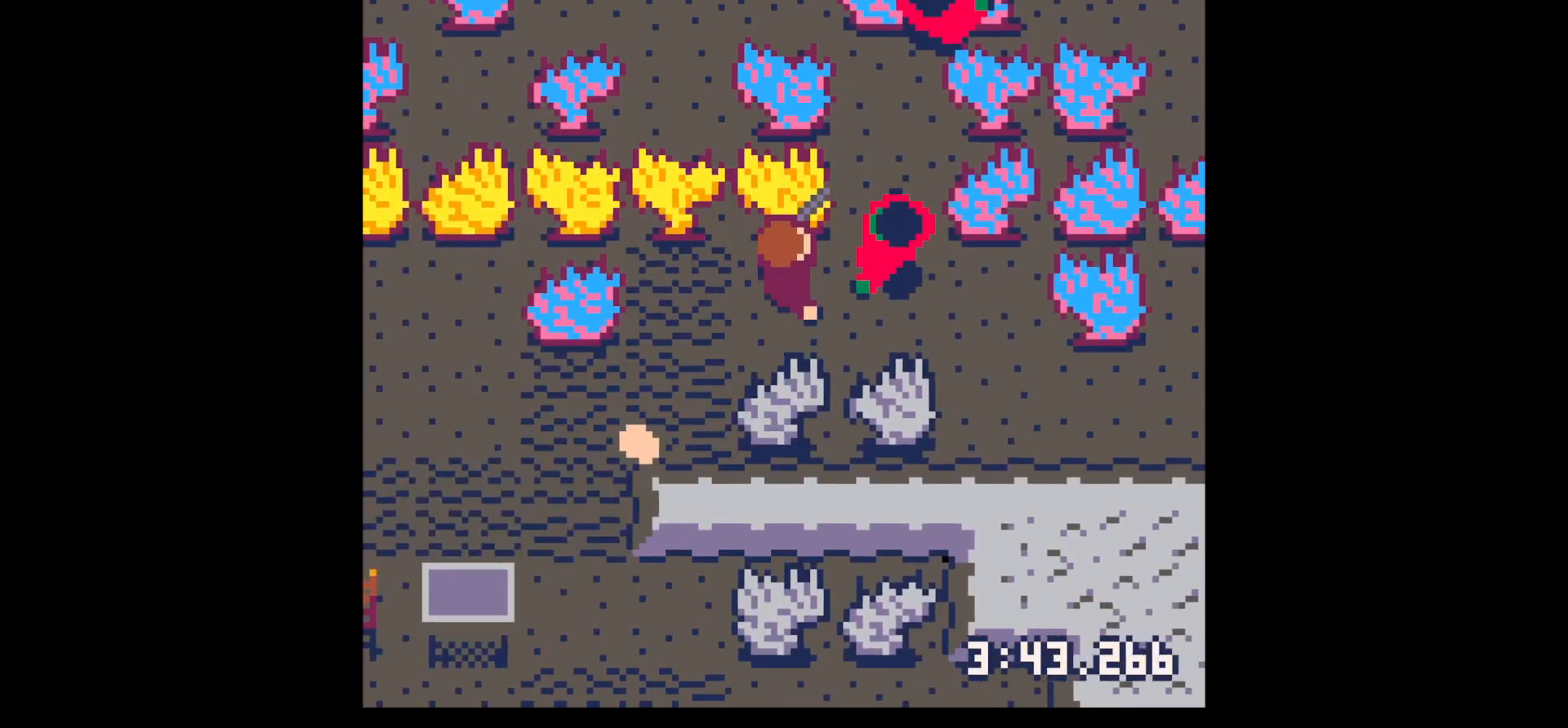
{"keys": ["down", "left"], "events": [[67, "right", "up"], [67, "x", "down"], [167, "left", "down"], [167, "x", "up"], [350, "down", "down"]]}
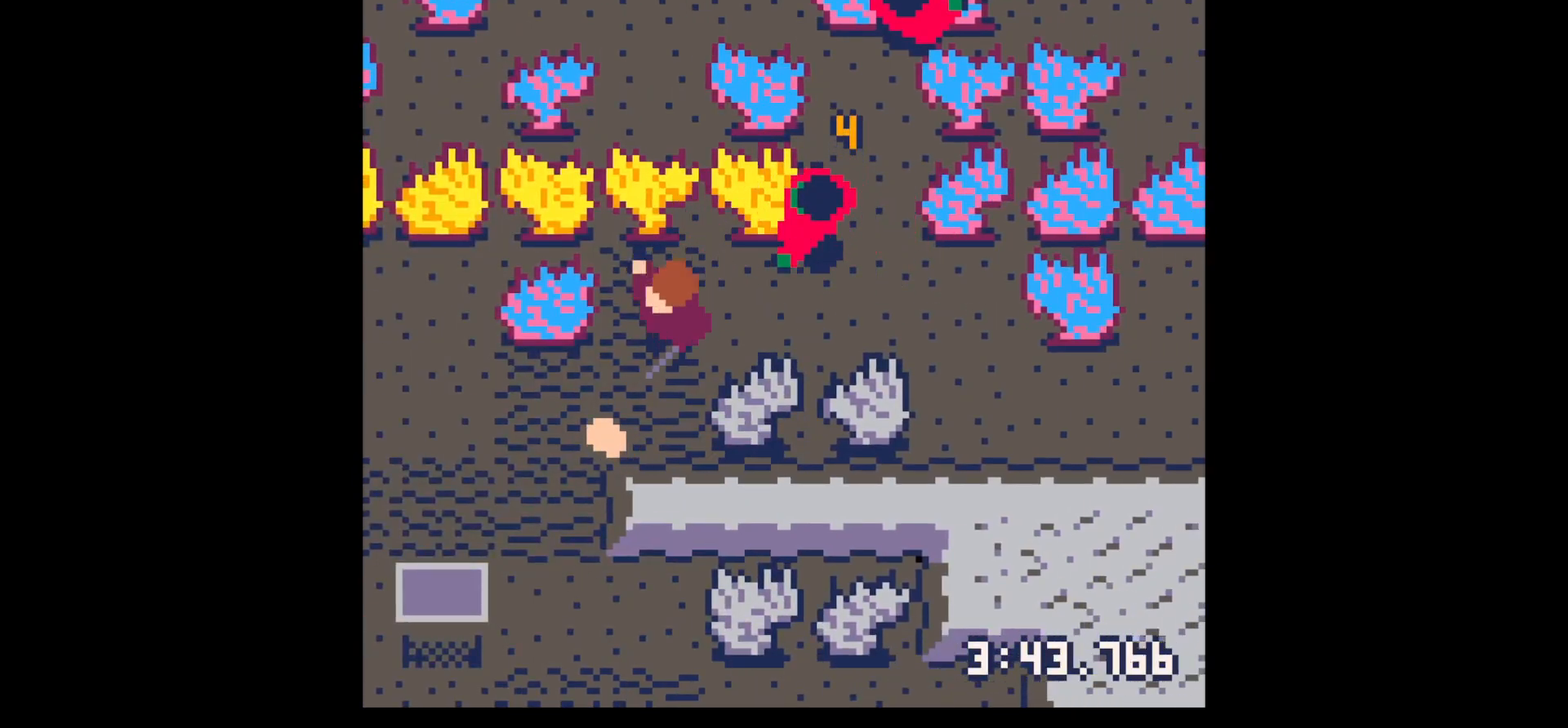
{"keys": ["right", "up"], "events": [[50, "left", "up"], [184, "left", "down"], [317, "down", "up"], [467, "left", "up"], [467, "right", "down"], [467, "up", "down"]]}
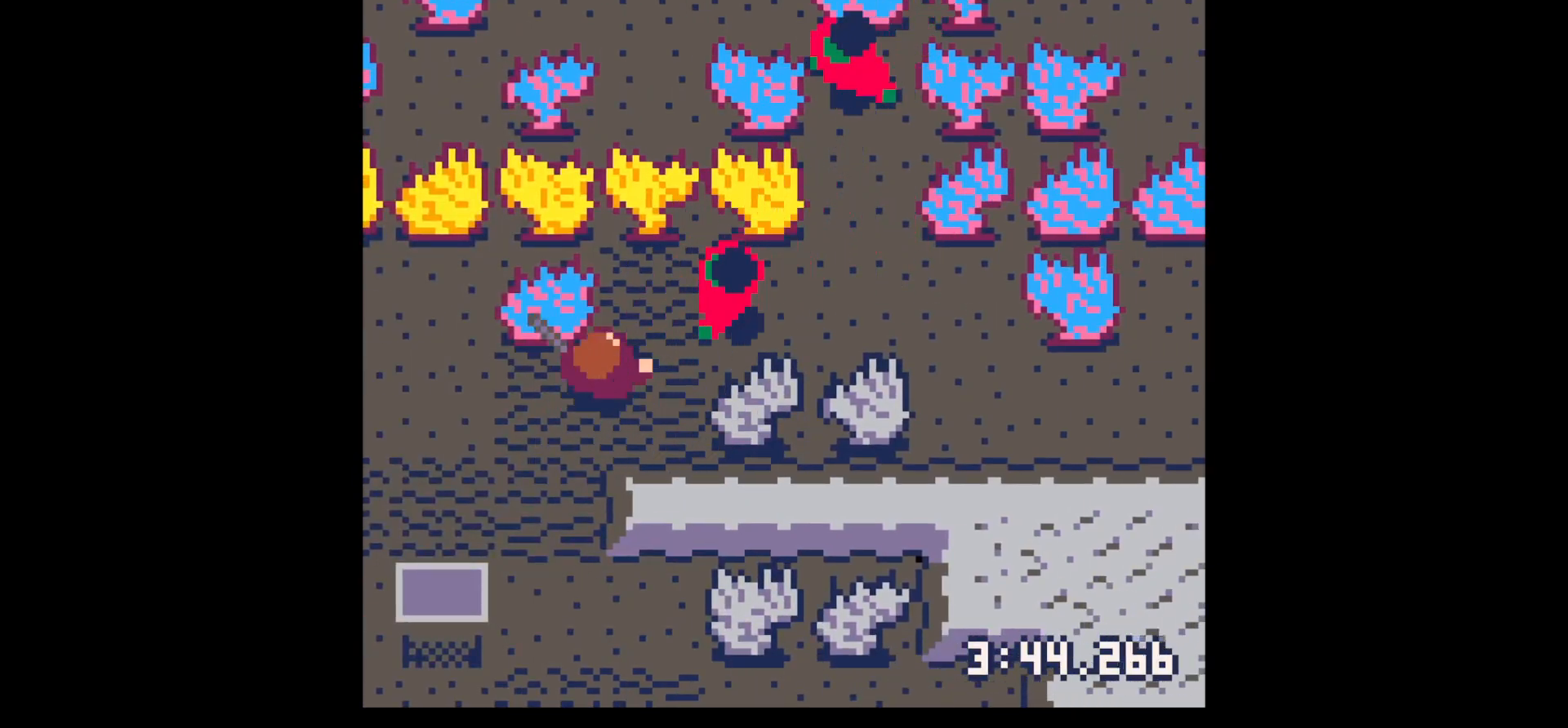
{"keys": [], "events": [[100, "right", "up"], [100, "x", "down"], [150, "up", "up"], [250, "x", "up"], [334, "x", "down"], [484, "x", "up"]]}
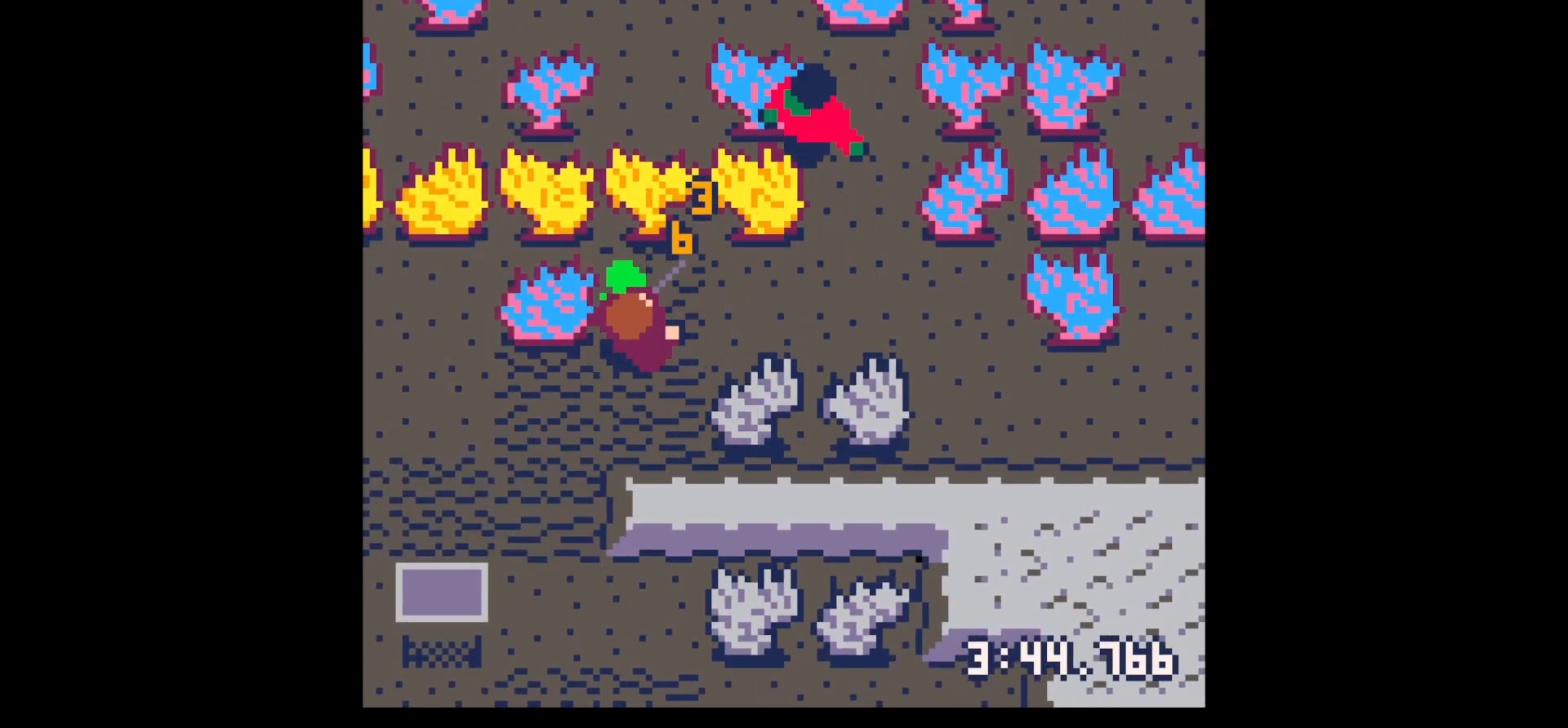
{"keys": ["right"], "events": [[34, "up", "down"], [67, "right", "down"], [167, "up", "up"], [250, "right", "up"], [300, "up", "down"], [350, "right", "down"], [400, "up", "up"]]}
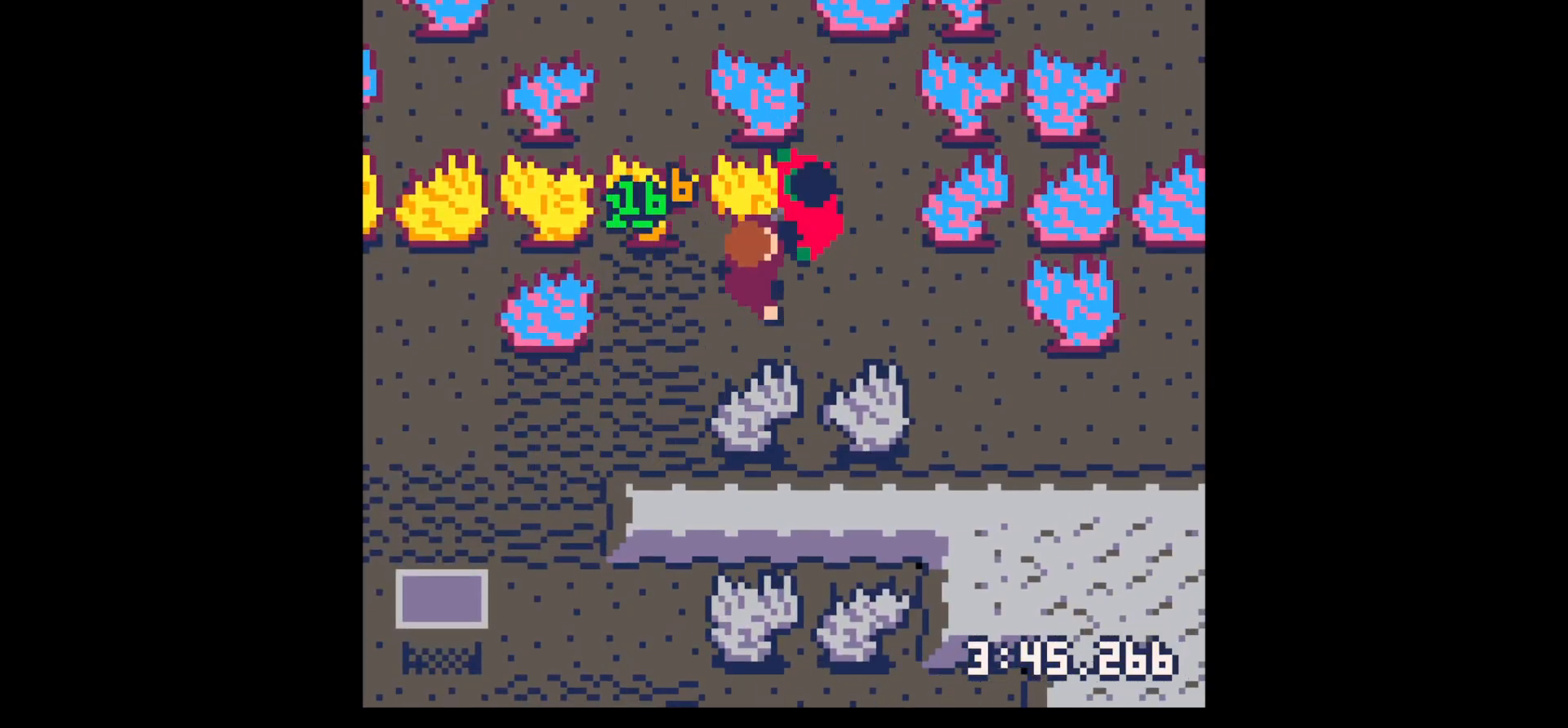
{"keys": ["right", "up"], "events": [[50, "up", "down"], [84, "right", "up"], [84, "x", "down"], [134, "up", "up"], [184, "x", "up"], [234, "right", "down"], [284, "up", "down"], [284, "x", "down"], [417, "right", "up"], [417, "up", "up"], [467, "right", "down"], [467, "up", "down"], [467, "x", "up"]]}
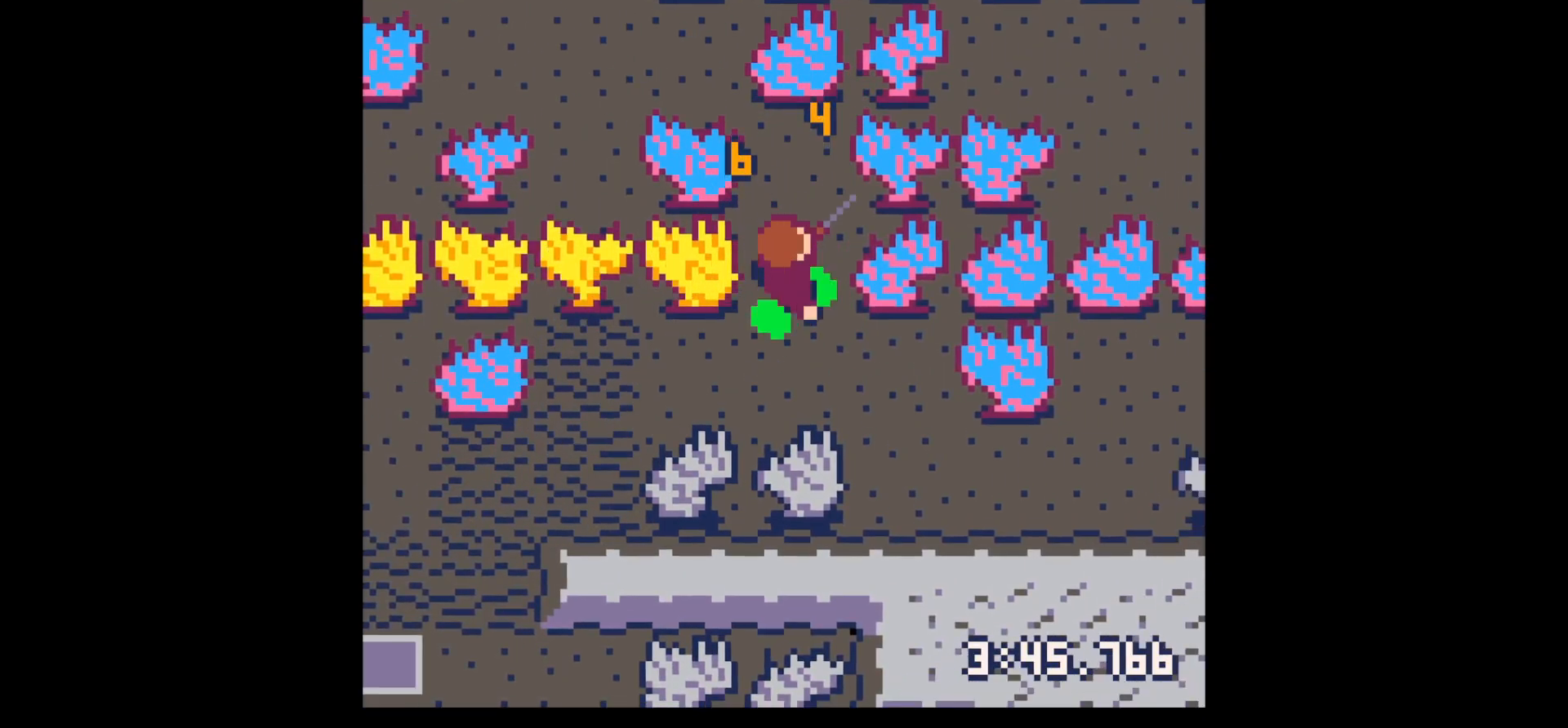
{"keys": ["down", "left"], "events": [[50, "right", "up"], [50, "up", "up"], [100, "x", "down"], [200, "x", "up"], [234, "right", "down"], [384, "down", "down"], [384, "right", "up"], [484, "left", "down"]]}
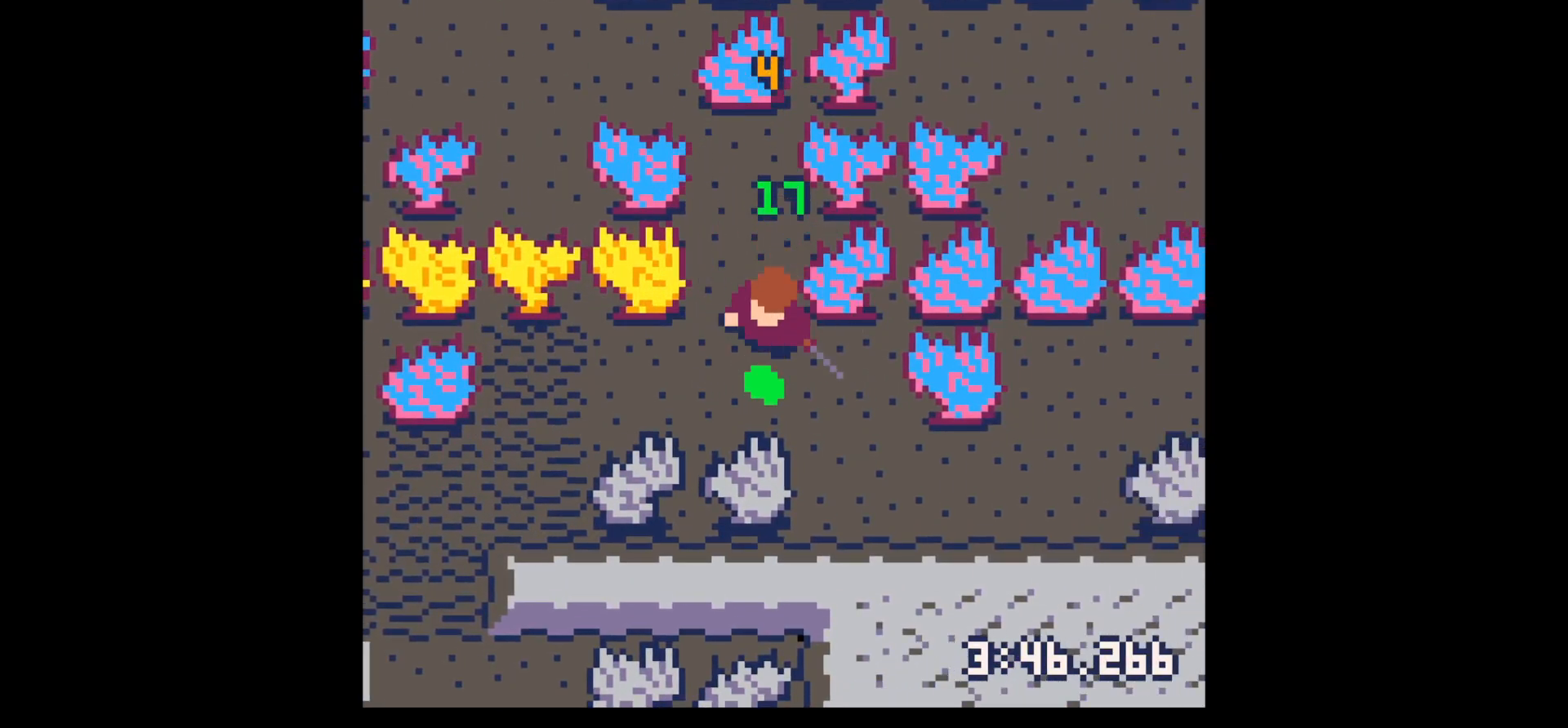
{"keys": ["z"], "events": [[17, "left", "up"], [217, "left", "down"], [317, "down", "up"], [500, "left", "up"], [500, "z", "down"]]}
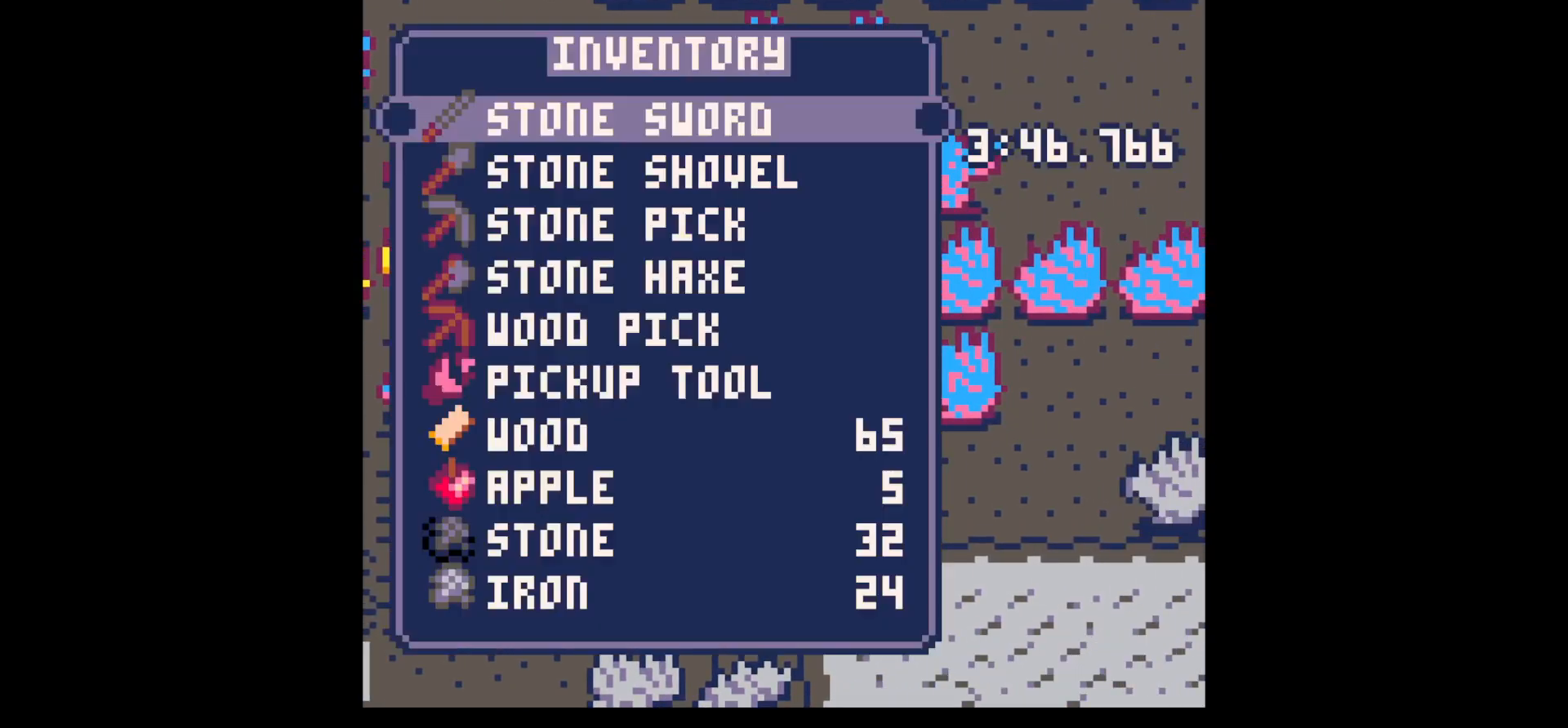
{"keys": ["down", "left"], "events": [[50, "down", "down"], [100, "down", "up"], [100, "x", "down"], [100, "z", "up"], [134, "left", "down"], [184, "down", "down"], [184, "x", "up"]]}
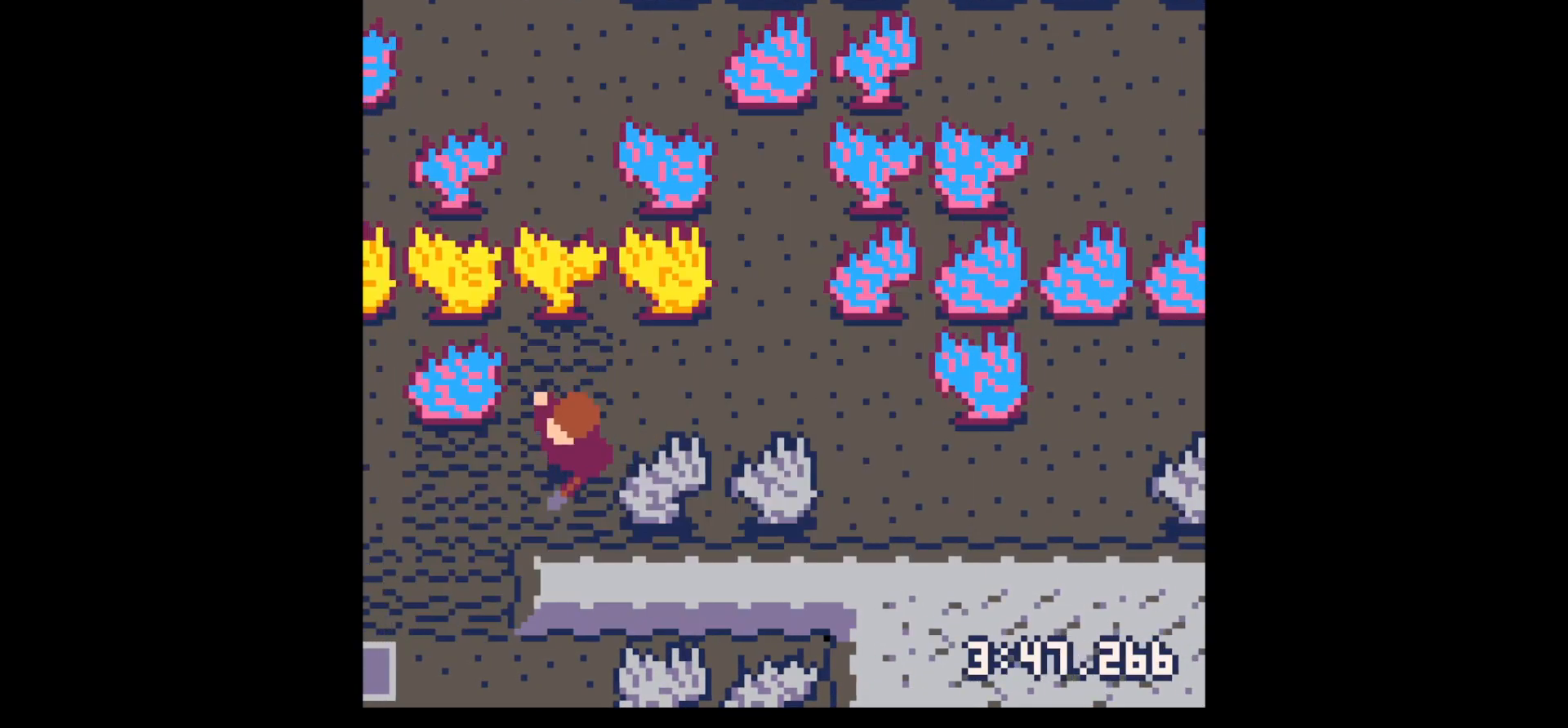
{"keys": ["left"], "events": [[150, "down", "up"], [300, "up", "down"], [384, "up", "up"]]}
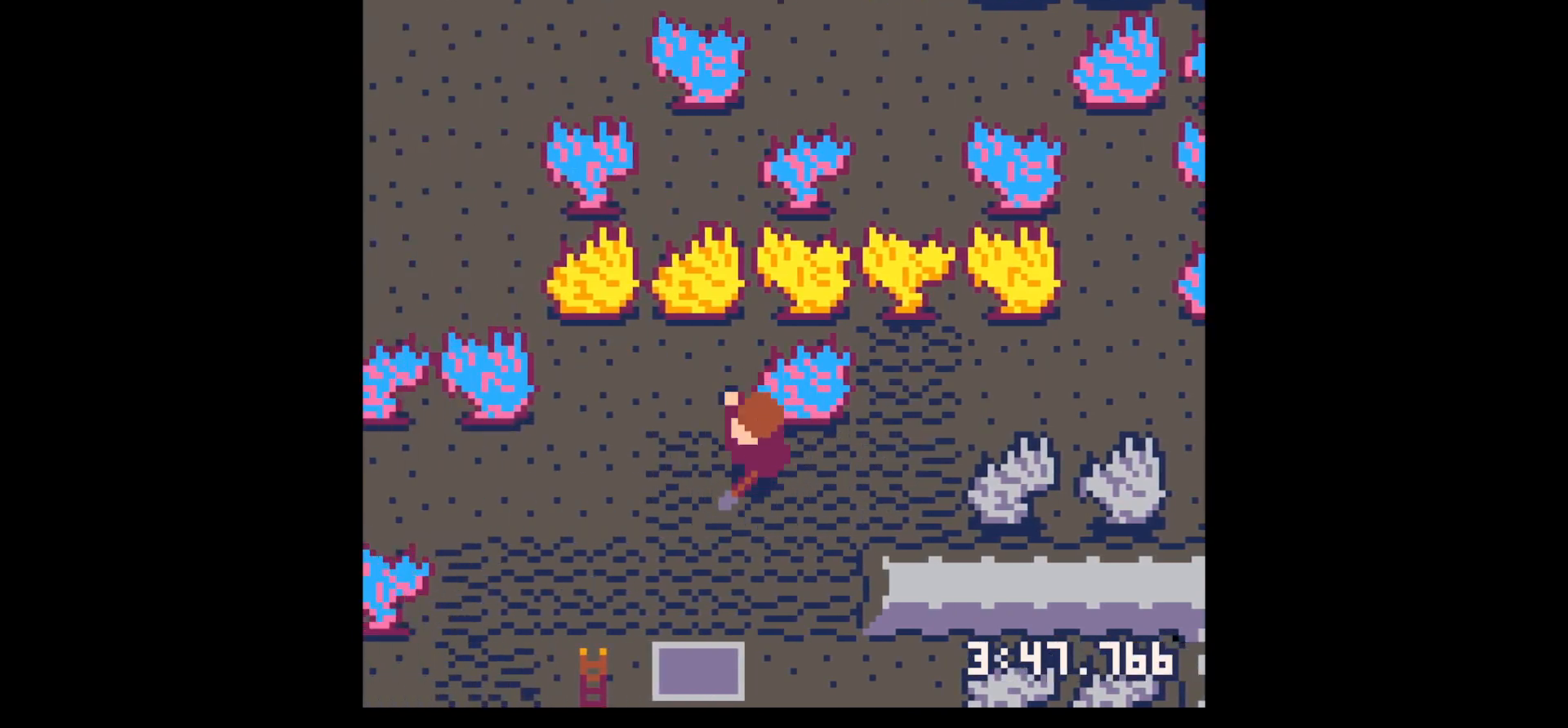
{"keys": ["left", "x"], "events": [[34, "down", "down"], [34, "x", "down"], [117, "down", "up"]]}
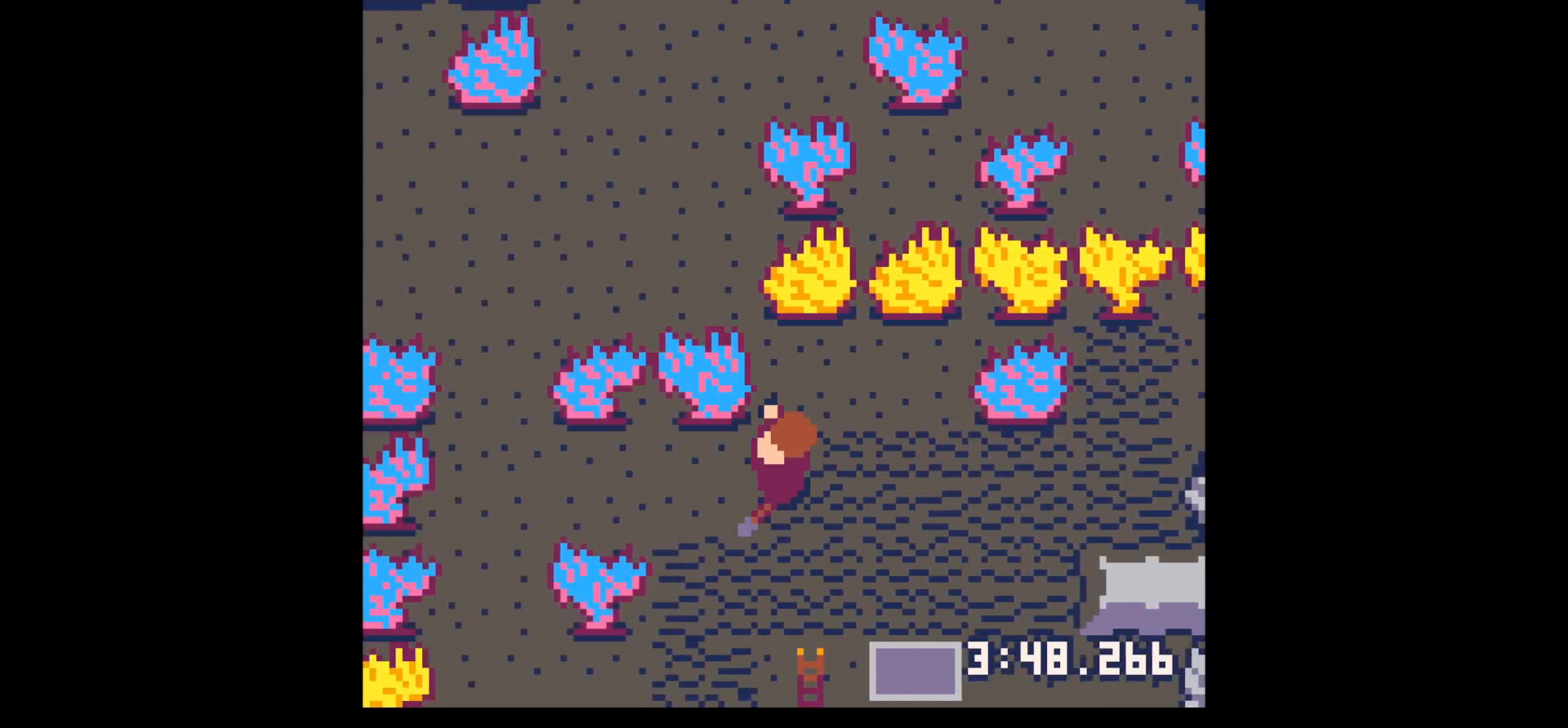
{"keys": ["right"], "events": [[334, "up", "down"], [334, "x", "up"], [417, "left", "up"], [467, "right", "down"], [467, "up", "up"]]}
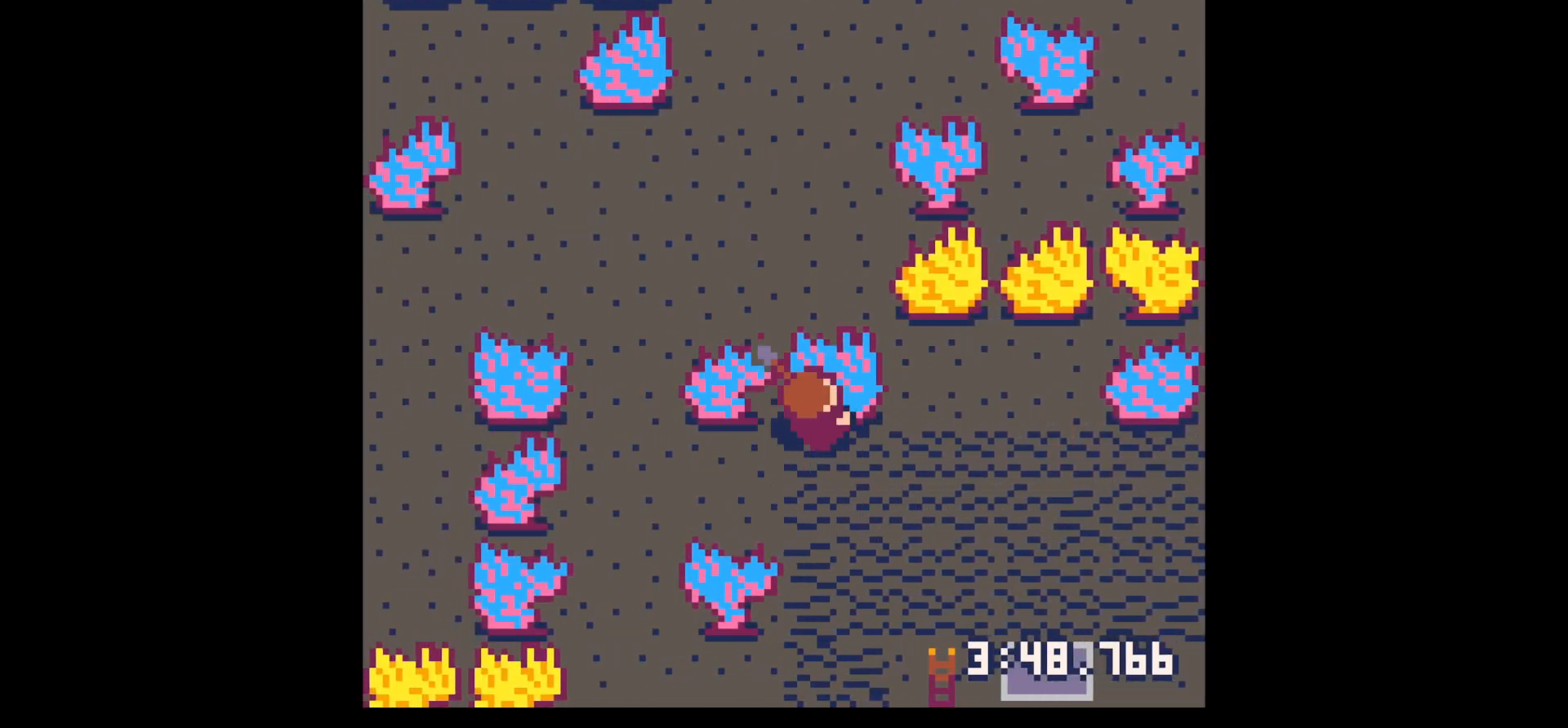
{"keys": [], "events": [[67, "right", "up"], [100, "down", "down"], [100, "z", "down"], [200, "z", "up"], [250, "down", "up"], [284, "down", "down"], [384, "down", "up"]]}